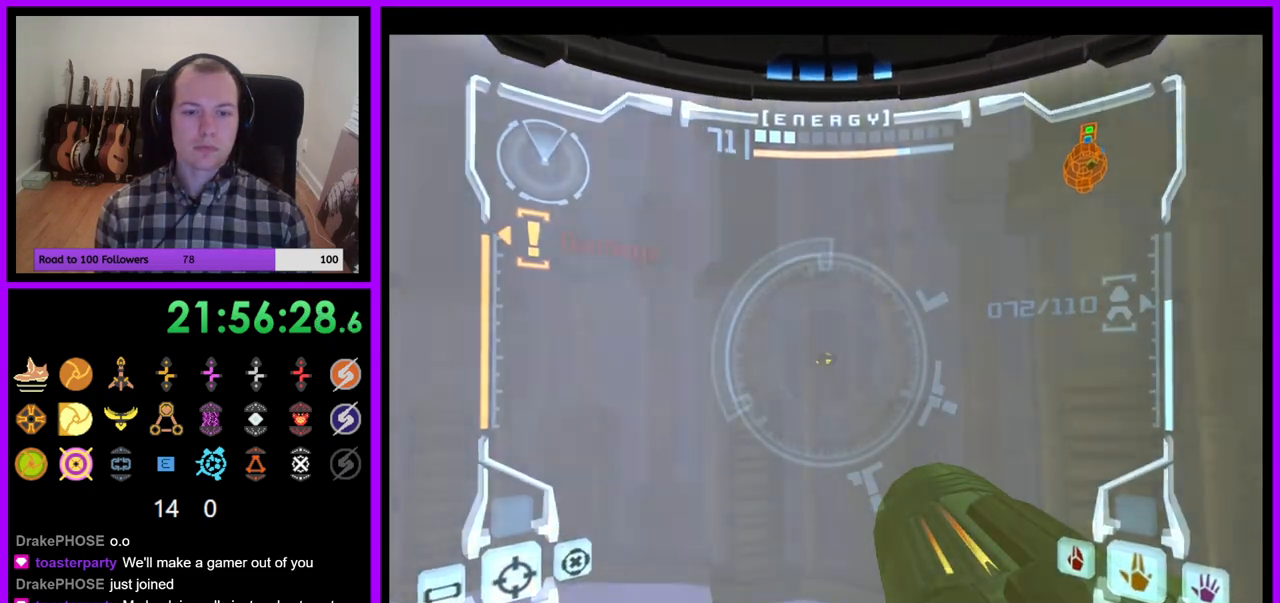
Gameplay with a controller (Nintendo layout); each line is a JSON object with the inputs held at the frame after it. "events" lists button and stick changes between this image and that frame as [ms after this image, input, new state], when the widget could be followed in between. Not read: L3 R3.
{"buttons": ["L1"], "left_stick": "down", "right_stick": "center", "events": [[17, "A", "up"], [17, "Z", "up"], [217, "A", "down"], [217, "Z", "down"], [383, "left_stick", "down"], [450, "A", "up"], [483, "Z", "up"]]}
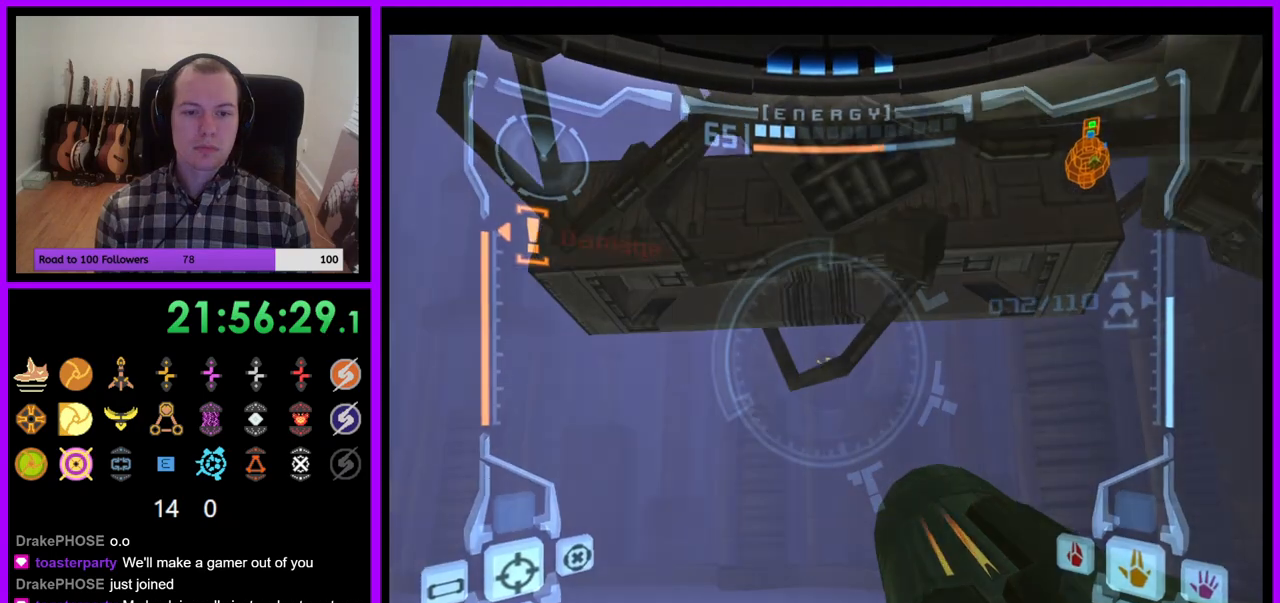
{"buttons": ["A", "L1"], "left_stick": "center", "right_stick": "center"}
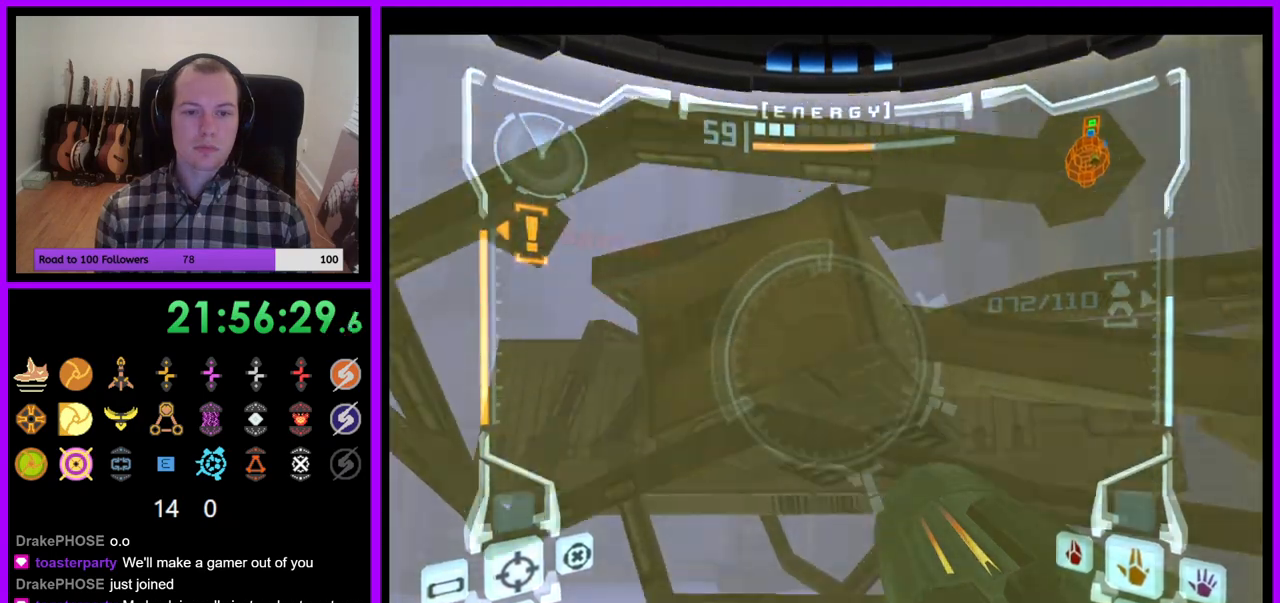
{"buttons": ["L1", "Z"], "left_stick": "up", "right_stick": "center", "events": [[117, "A", "up"], [183, "A", "down"], [183, "B", "down"], [233, "A", "up"], [350, "B", "up"], [400, "Z", "down"], [467, "left_stick", "up"]]}
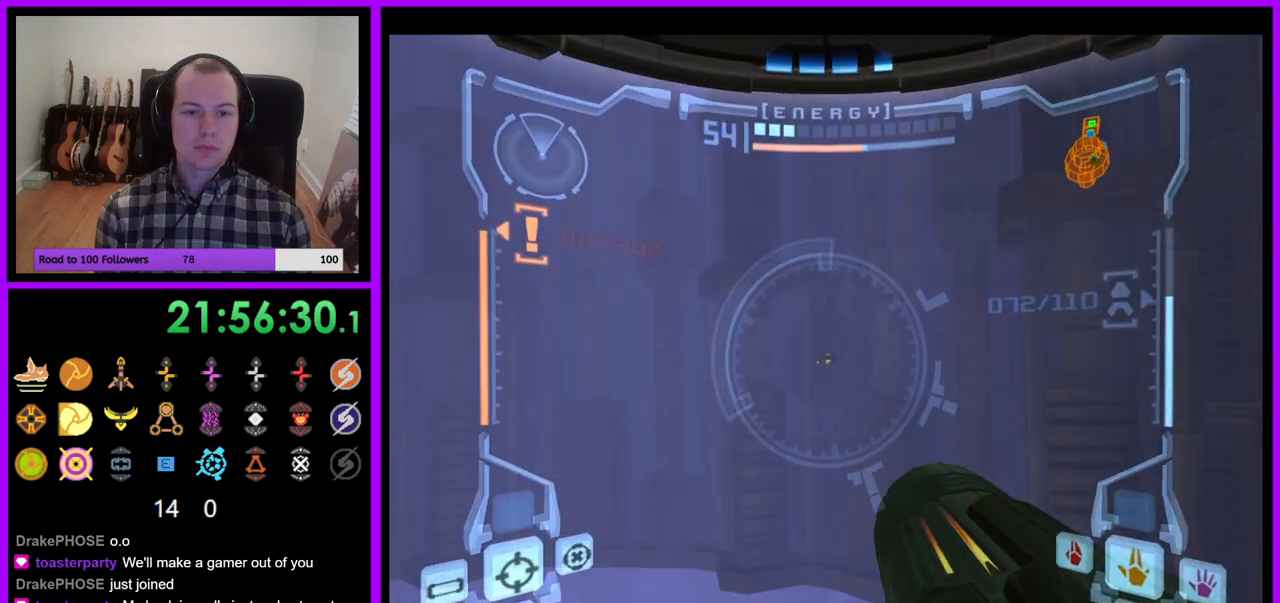
{"buttons": ["A", "L1", "Z"], "left_stick": "center", "right_stick": "center", "events": [[100, "Z", "up"], [183, "Z", "down"], [233, "A", "down"], [350, "left_stick", "center"]]}
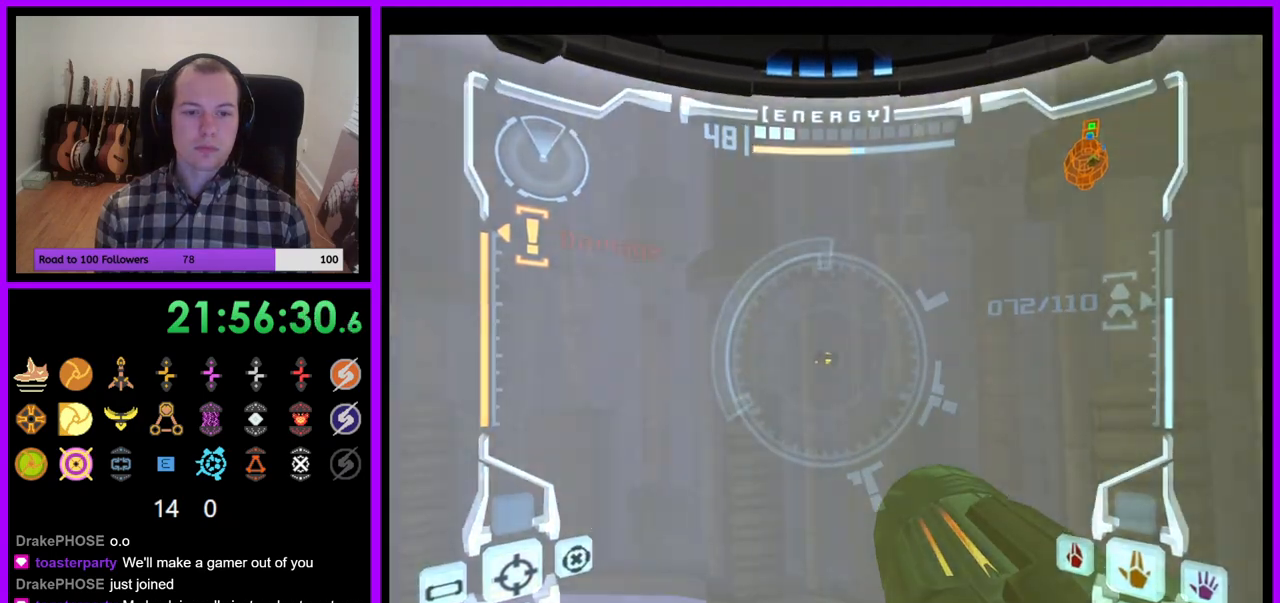
{"buttons": ["R1"], "left_stick": "left", "right_stick": "center", "events": [[33, "A", "up"], [33, "L1", "up"], [33, "R1", "down"], [33, "Z", "up"], [100, "left_stick", "left"], [117, "A", "down"], [267, "A", "up"], [267, "Y", "down"], [333, "Y", "up"]]}
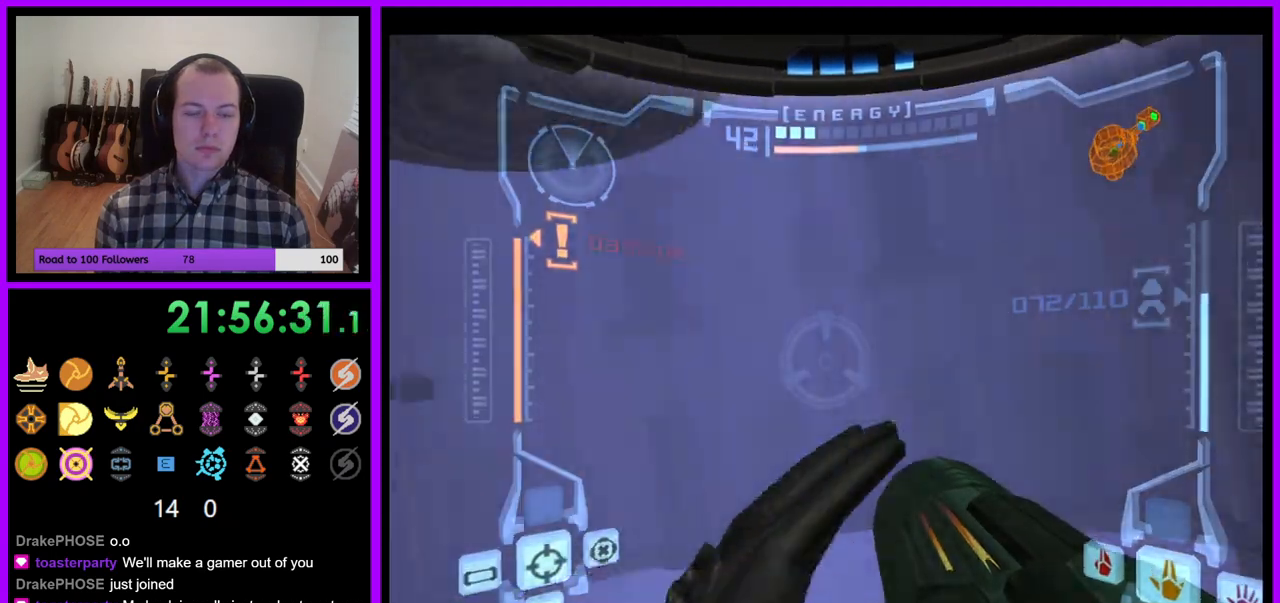
{"buttons": ["A", "R1"], "left_stick": "center", "right_stick": "center", "events": [[183, "left_stick", "center"], [283, "Z", "down"], [300, "A", "down"], [333, "Z", "up"]]}
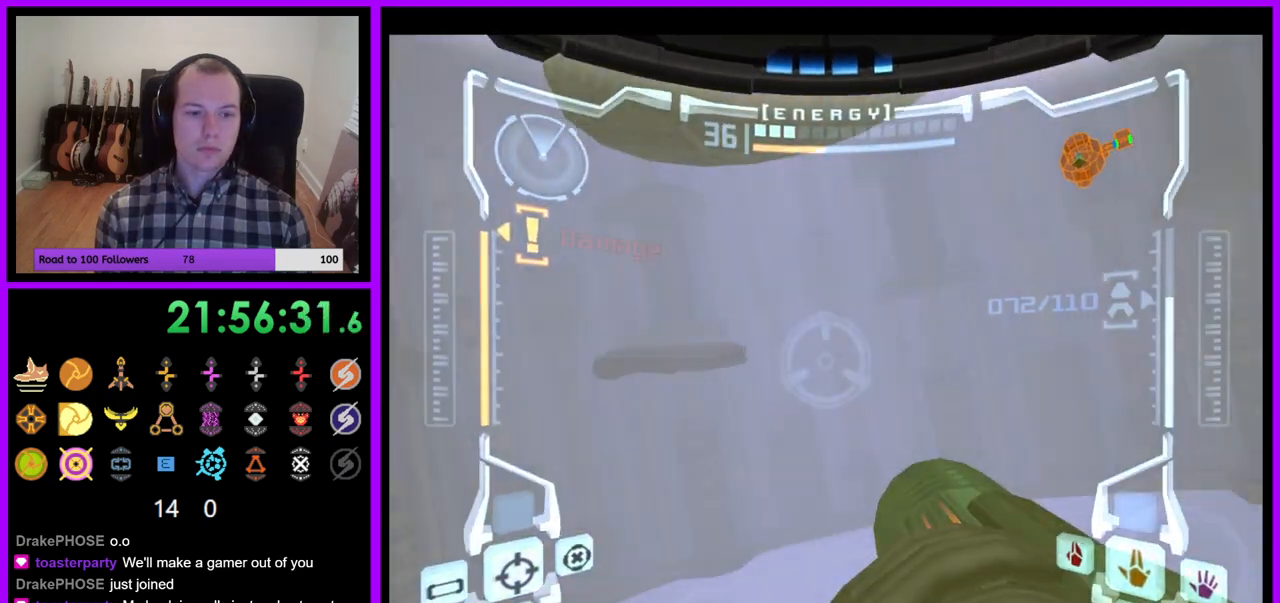
{"buttons": ["A", "R1"], "left_stick": "right", "right_stick": "up", "events": [[200, "left_stick", "right"], [350, "Z", "down"], [450, "Z", "up"], [450, "right_stick", "up"]]}